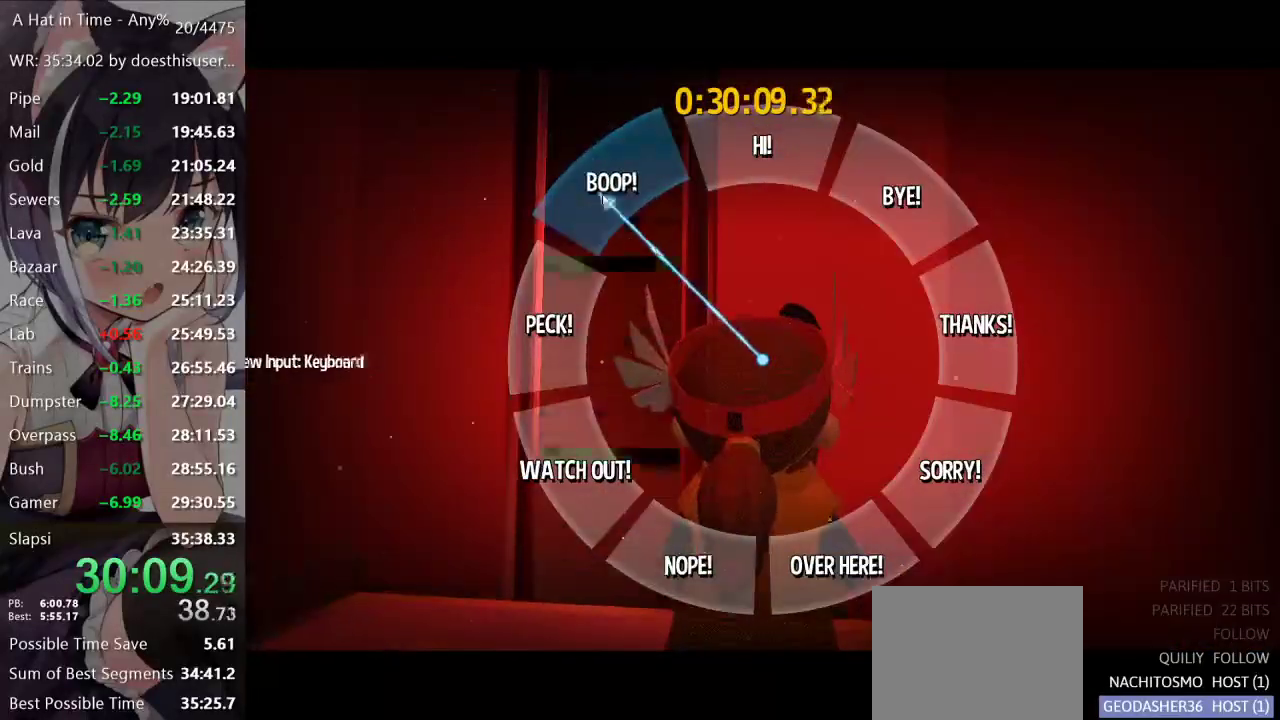
Gameplay with a controller (Xbox layout); each line is a JSON object with the inputs held at the frame after it. "events" lists button and stick changes between this image and that frame as [ms after this image, input, new state], when the widget could be followed in between. This document gives stick clicks only as held states, not as events.
{"buttons": [], "left_stick": "center", "right_stick": "center", "events": []}
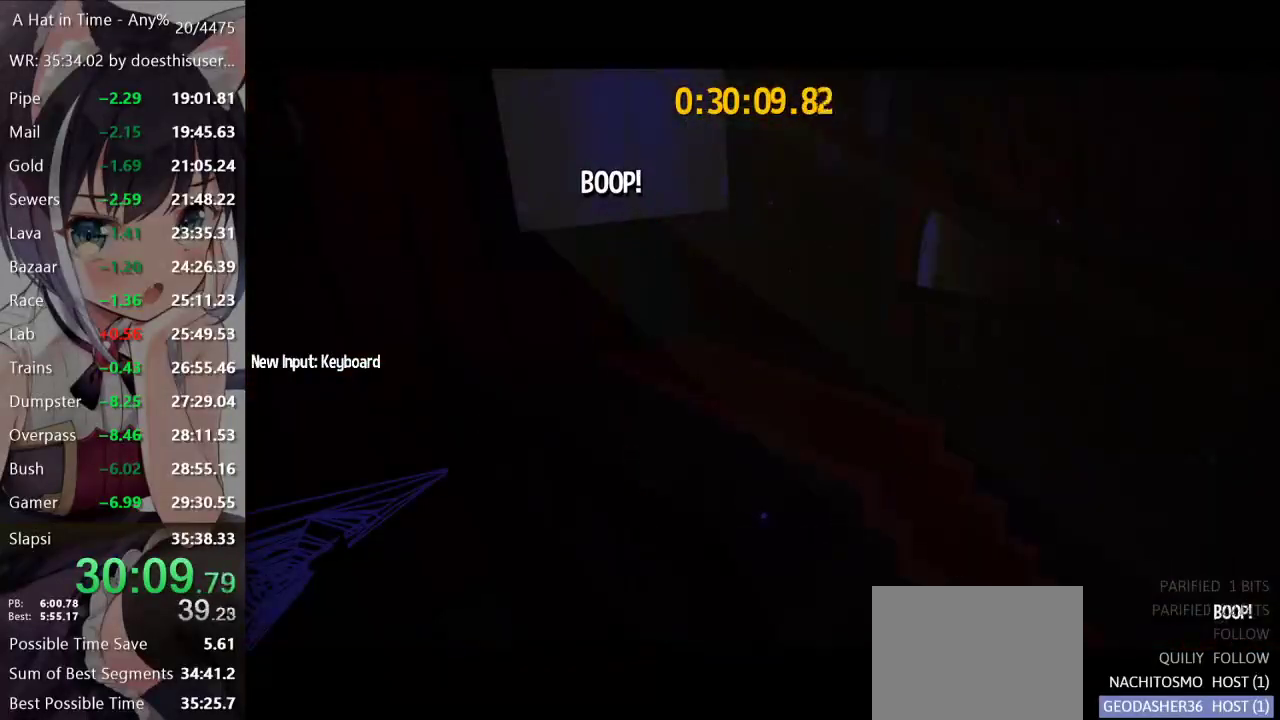
{"buttons": [], "left_stick": "center", "right_stick": "center", "events": [[400, "A", "down"], [467, "A", "up"]]}
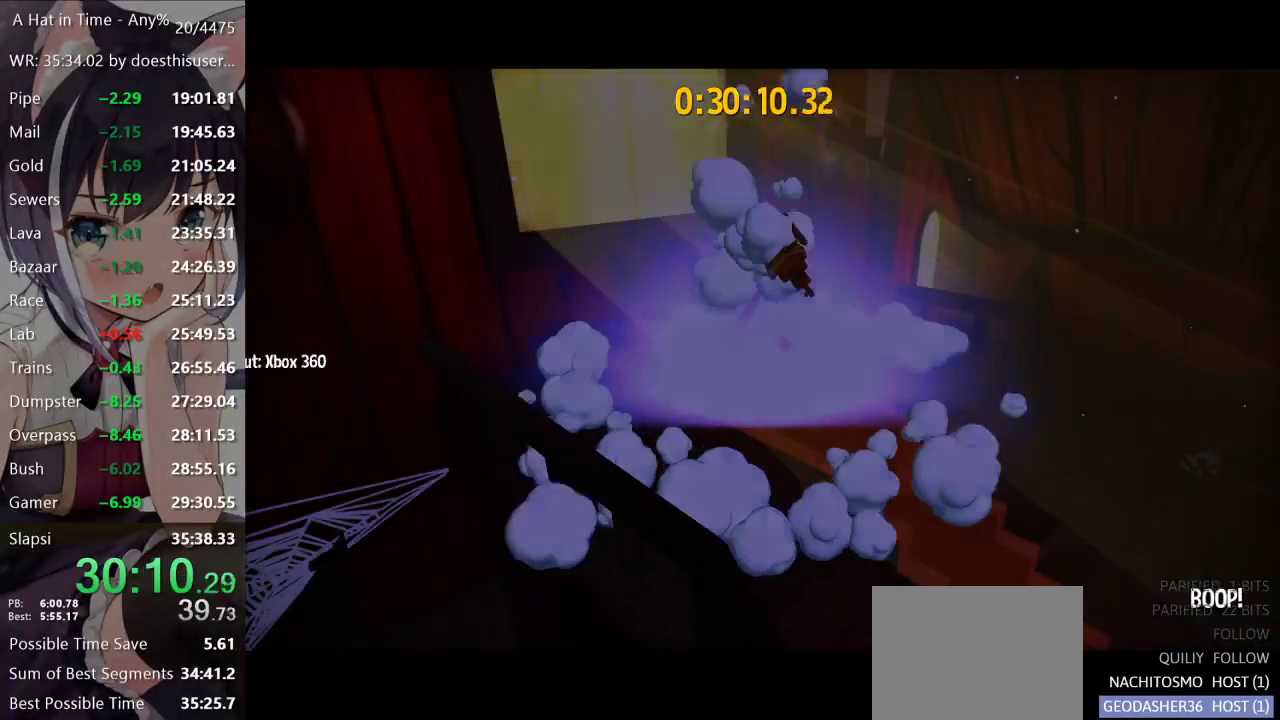
{"buttons": ["L2"], "left_stick": "up", "right_stick": "center", "events": [[16, "A", "down"], [66, "A", "up"], [116, "left_stick", "up-right"], [166, "L2", "down"], [483, "left_stick", "up"]]}
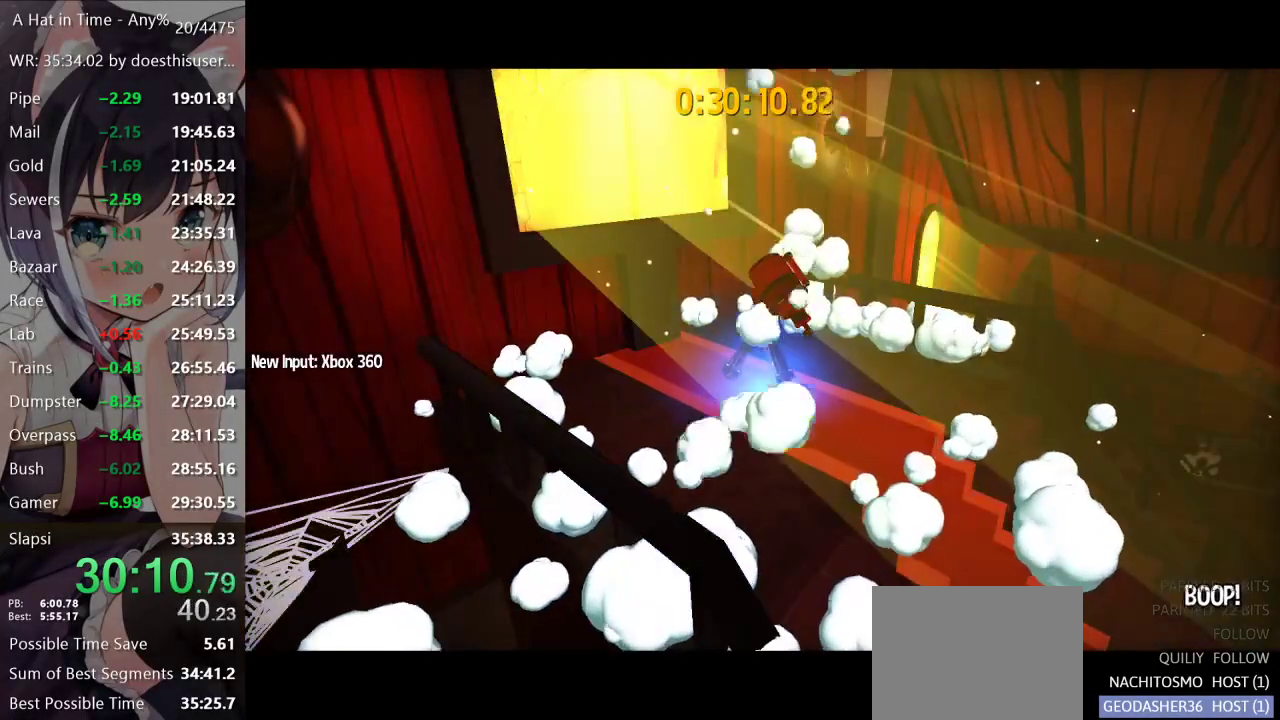
{"buttons": ["L2"], "left_stick": "up", "right_stick": "center", "events": []}
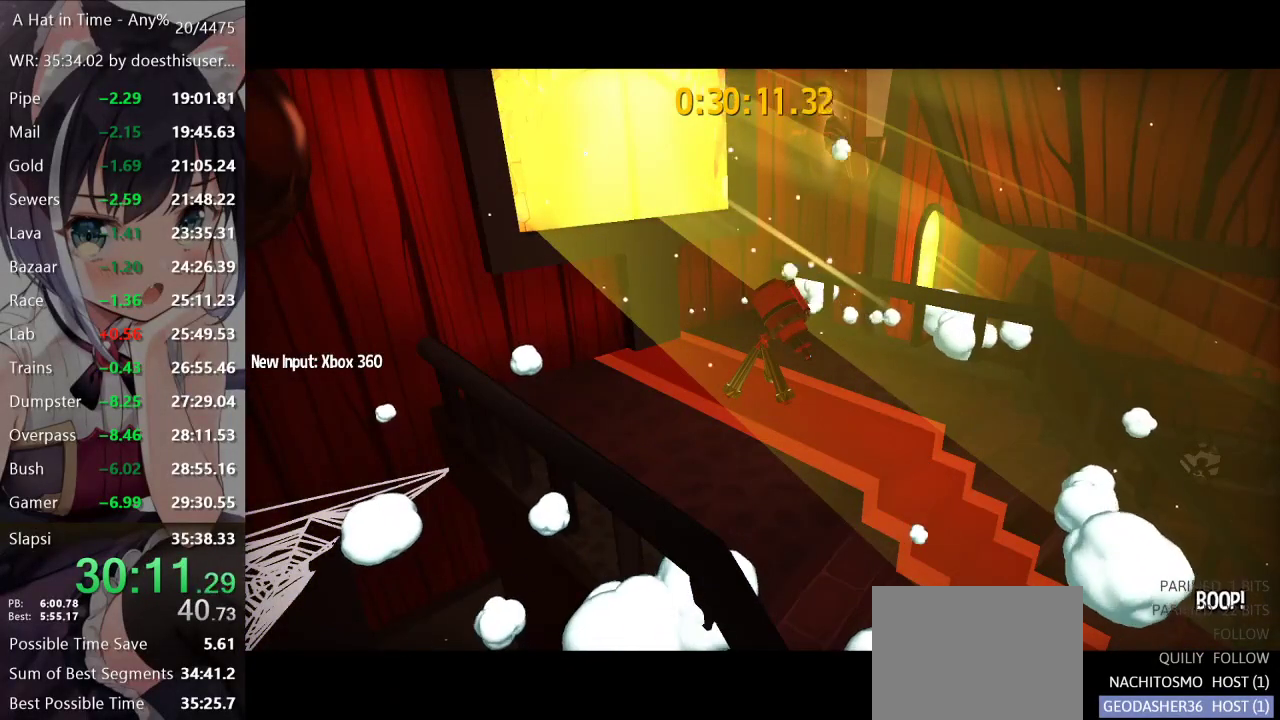
{"buttons": ["X", "L2"], "left_stick": "up-left", "right_stick": "center", "events": [[250, "left_stick", "up-left"], [450, "X", "down"]]}
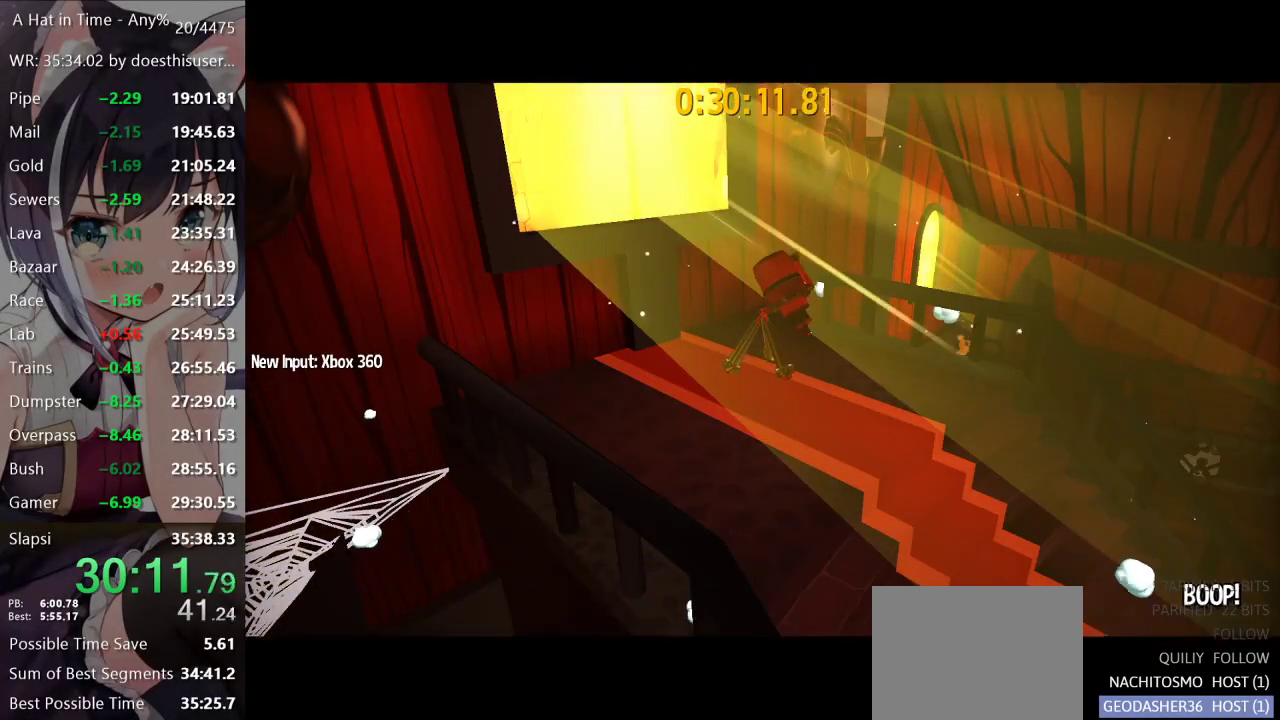
{"buttons": ["L2"], "left_stick": "up-left", "right_stick": "center", "events": [[67, "X", "up"], [250, "right_stick", "left"], [334, "right_stick", "center"]]}
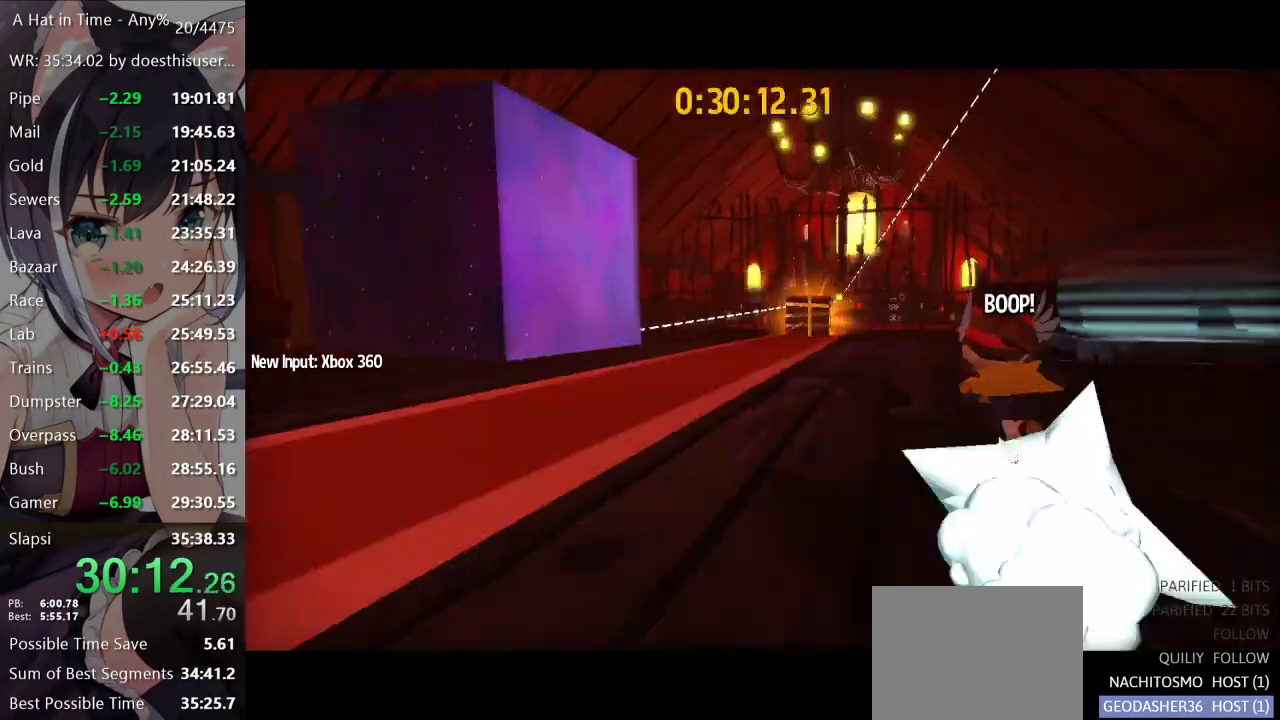
{"buttons": ["L2", "R2"], "left_stick": "up", "right_stick": "center", "events": [[116, "right_stick", "left"], [250, "left_stick", "up"], [266, "right_stick", "center"], [367, "R2", "down"]]}
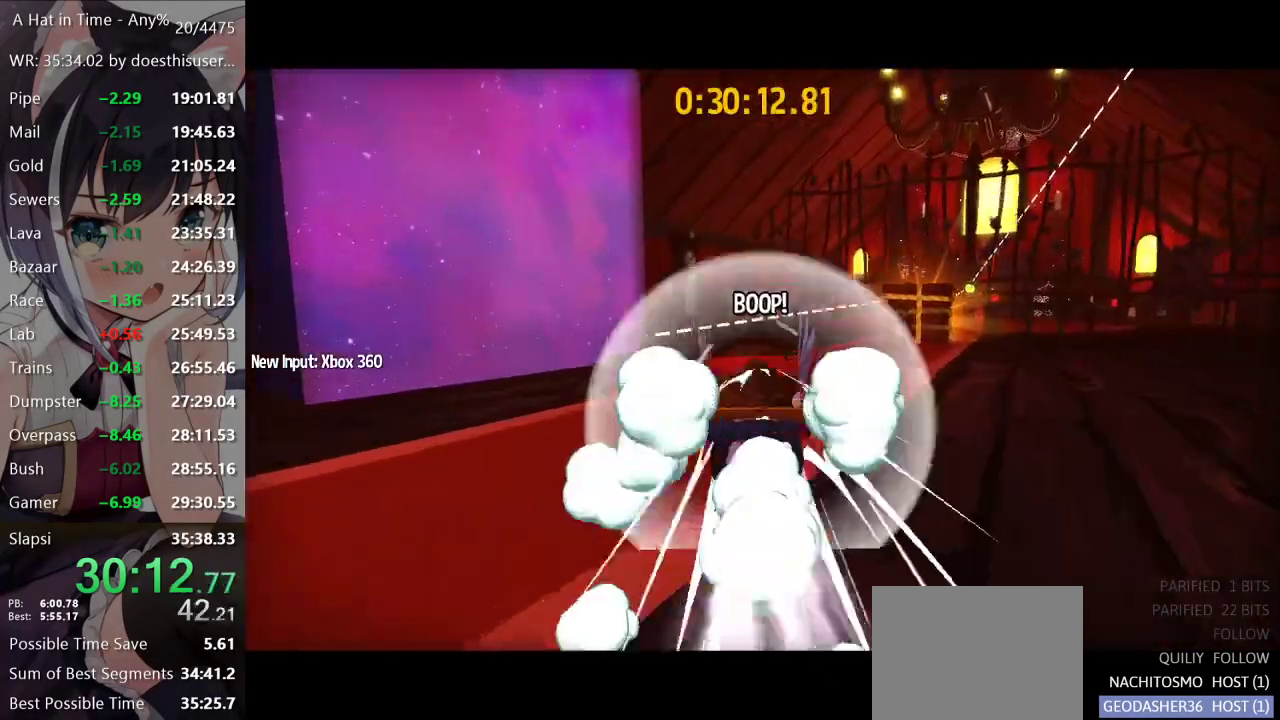
{"buttons": ["L2"], "left_stick": "up-left", "right_stick": "center", "events": [[17, "R2", "up"], [67, "left_stick", "up-left"], [300, "R2", "down"], [434, "R2", "up"]]}
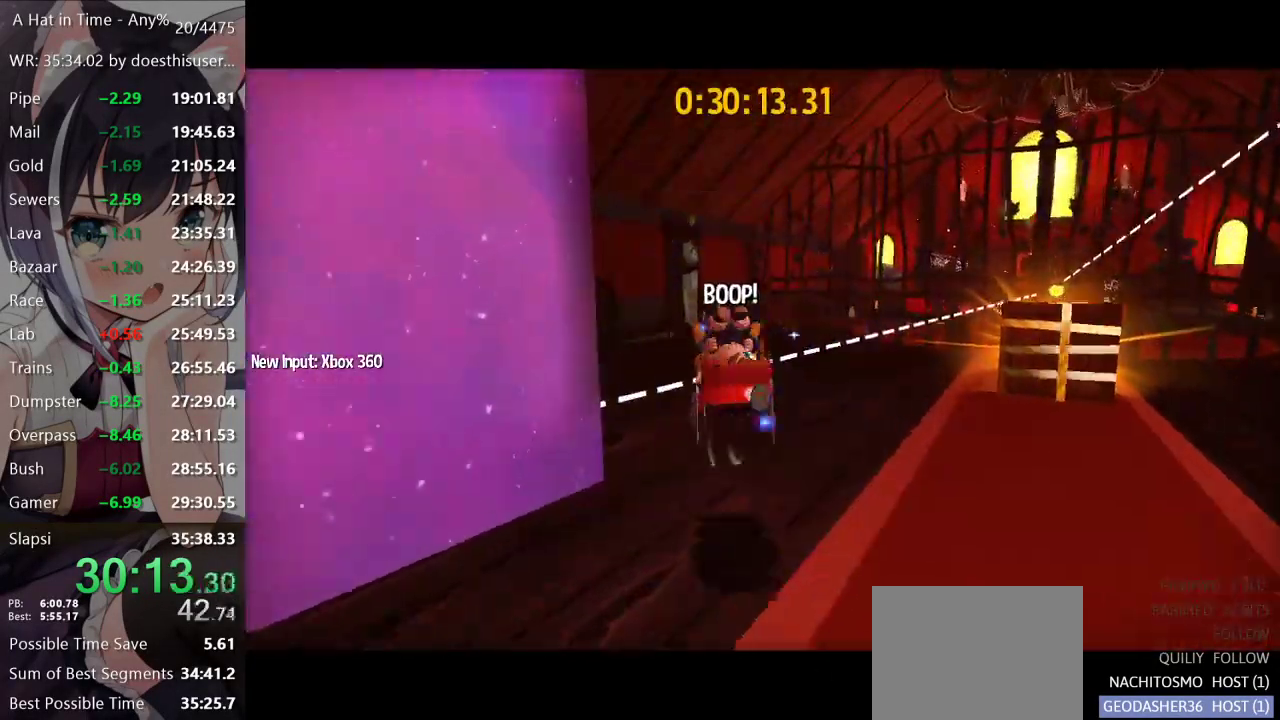
{"buttons": ["L2"], "left_stick": "up-left", "right_stick": "center", "events": [[417, "A", "down"], [500, "A", "up"]]}
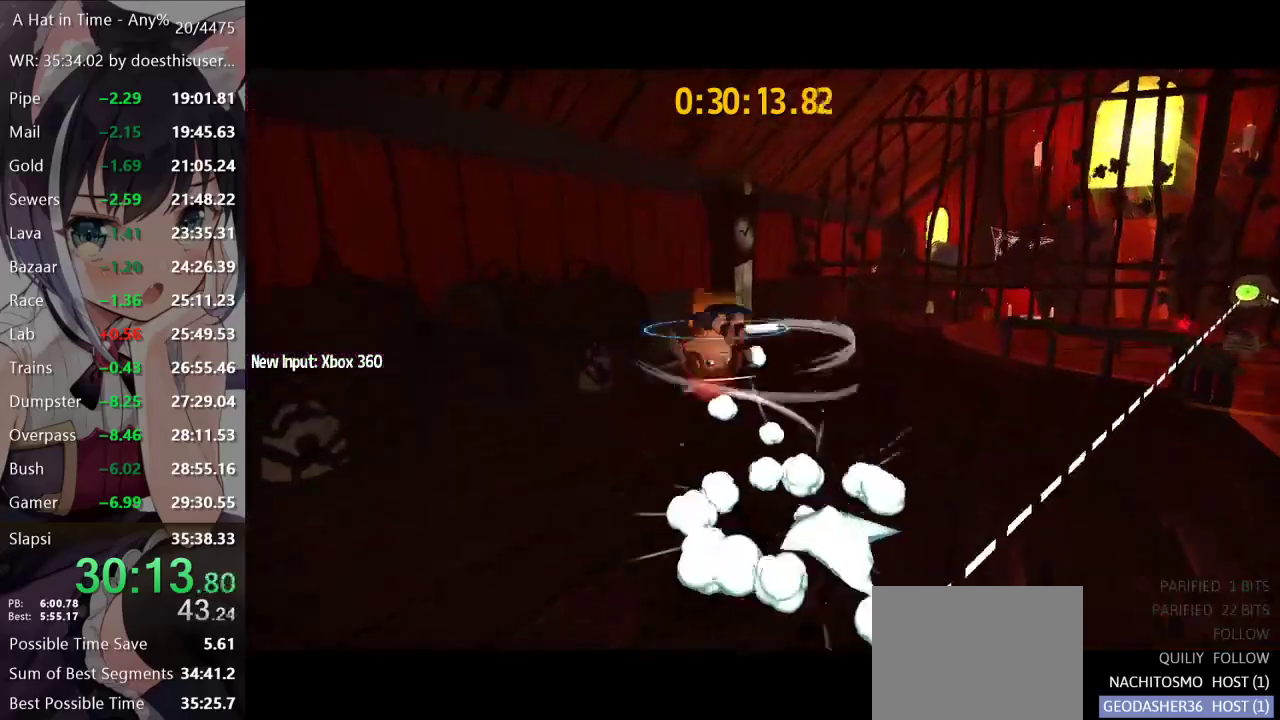
{"buttons": [], "left_stick": "center", "right_stick": "center", "events": [[17, "L2", "up"], [150, "left_stick", "center"], [167, "right_stick", "right"], [367, "left_stick", "right"], [450, "left_stick", "center"], [467, "right_stick", "center"]]}
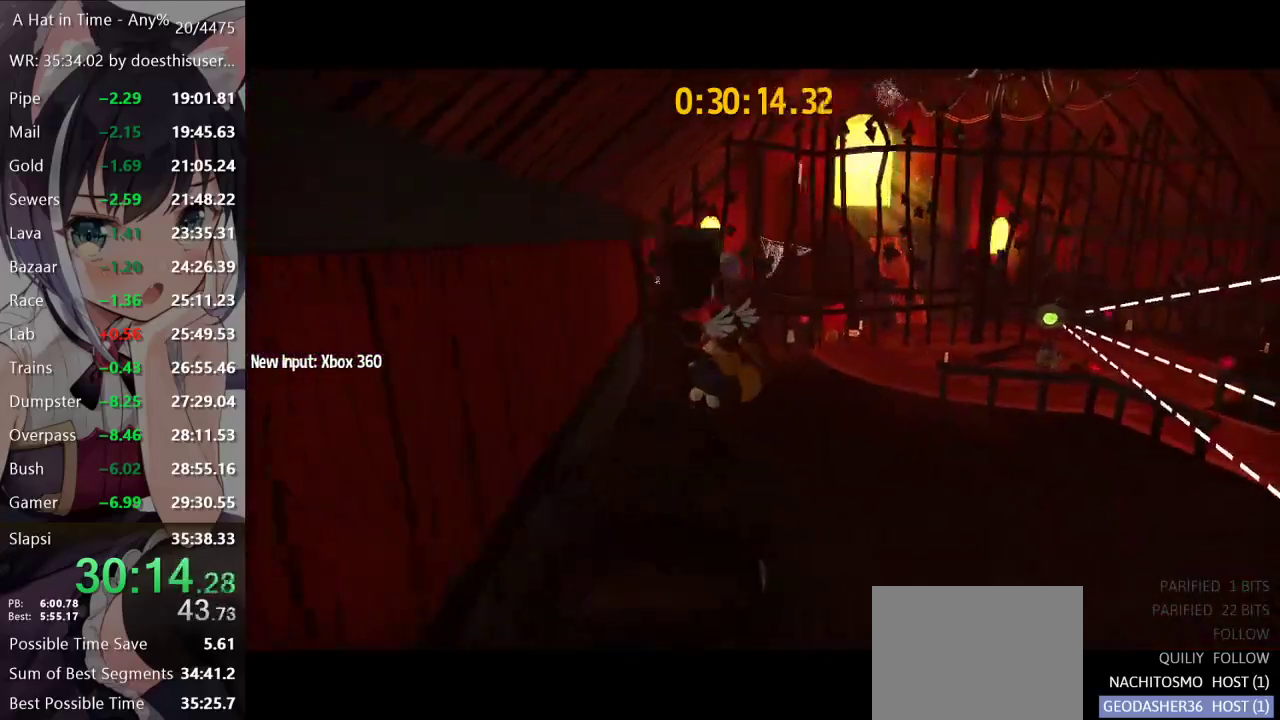
{"buttons": [], "left_stick": "up", "right_stick": "center", "events": [[16, "left_stick", "up-right"], [83, "A", "down"], [150, "left_stick", "up"], [250, "A", "up"], [350, "A", "down"], [500, "A", "up"]]}
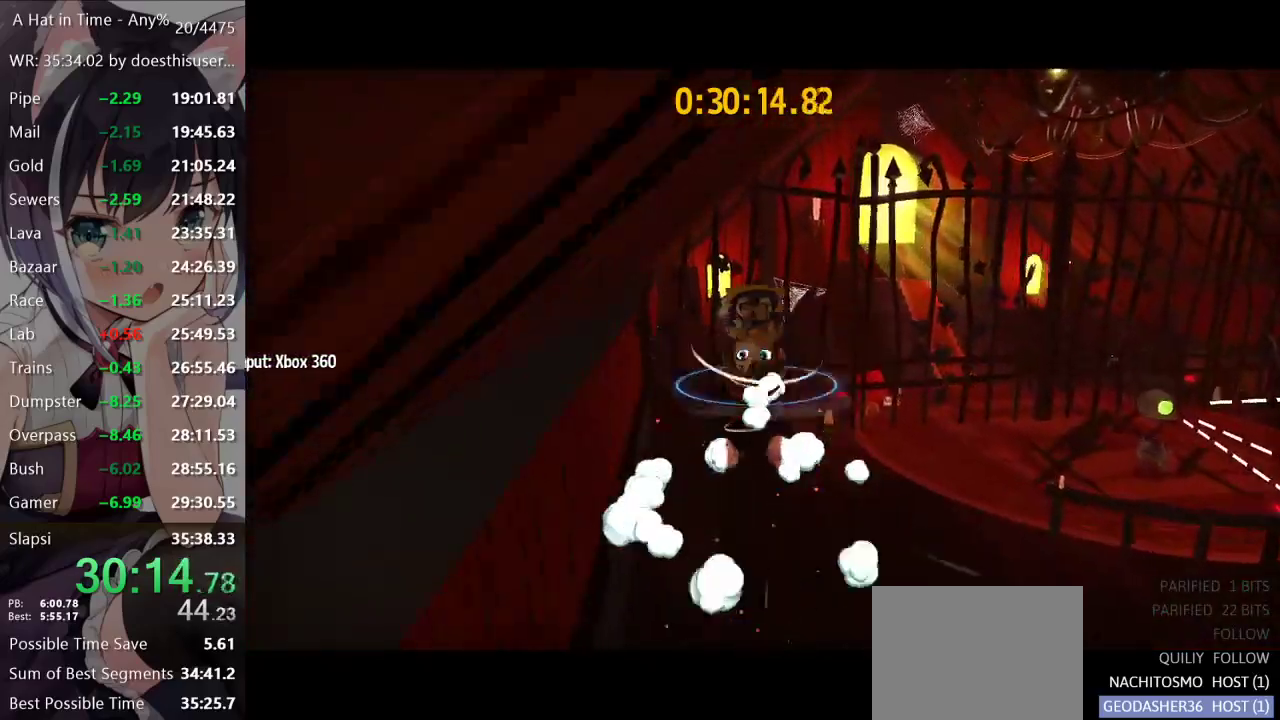
{"buttons": ["A", "L2"], "left_stick": "right", "right_stick": "center", "events": [[50, "left_stick", "center"], [200, "left_stick", "right"], [234, "L2", "down"], [501, "A", "down"]]}
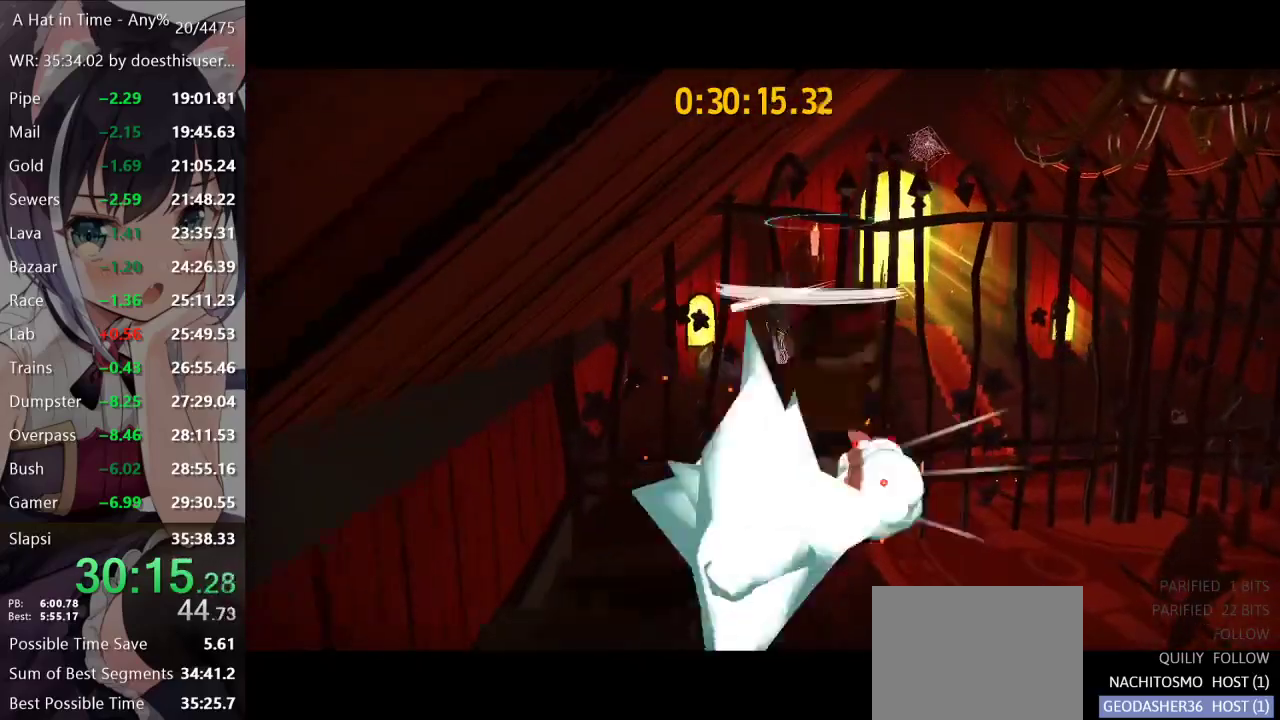
{"buttons": [], "left_stick": "up", "right_stick": "center", "events": [[33, "A", "up"], [33, "L2", "up"], [100, "A", "down"], [133, "left_stick", "up-right"], [483, "A", "up"], [500, "left_stick", "up"]]}
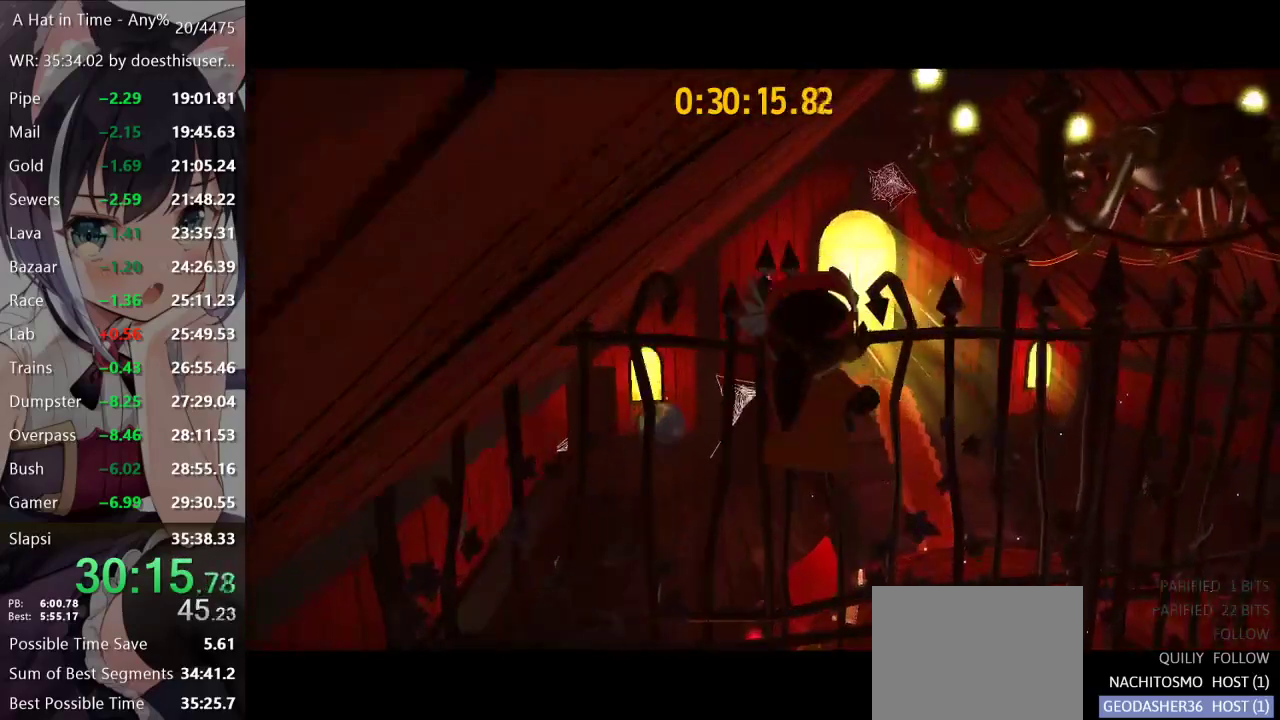
{"buttons": [], "left_stick": "up", "right_stick": "center", "events": [[67, "A", "down"], [150, "left_stick", "up-right"], [250, "left_stick", "up"], [467, "A", "up"]]}
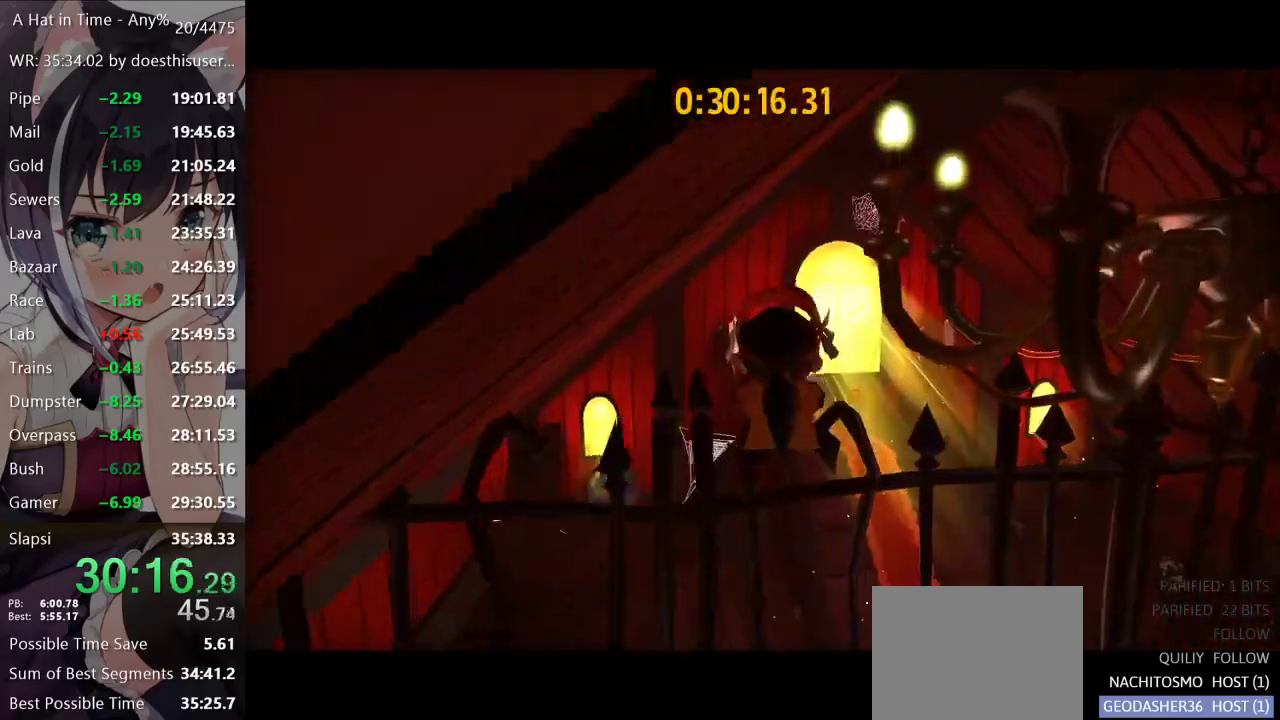
{"buttons": ["L2"], "left_stick": "up", "right_stick": "center", "events": [[33, "R2", "down"], [66, "left_stick", "up-left"], [116, "R2", "up"], [200, "L2", "down"], [200, "R2", "down"], [250, "left_stick", "up"], [266, "R2", "up"], [333, "left_stick", "up-right"], [333, "right_stick", "down-right"], [433, "right_stick", "center"], [483, "left_stick", "up"]]}
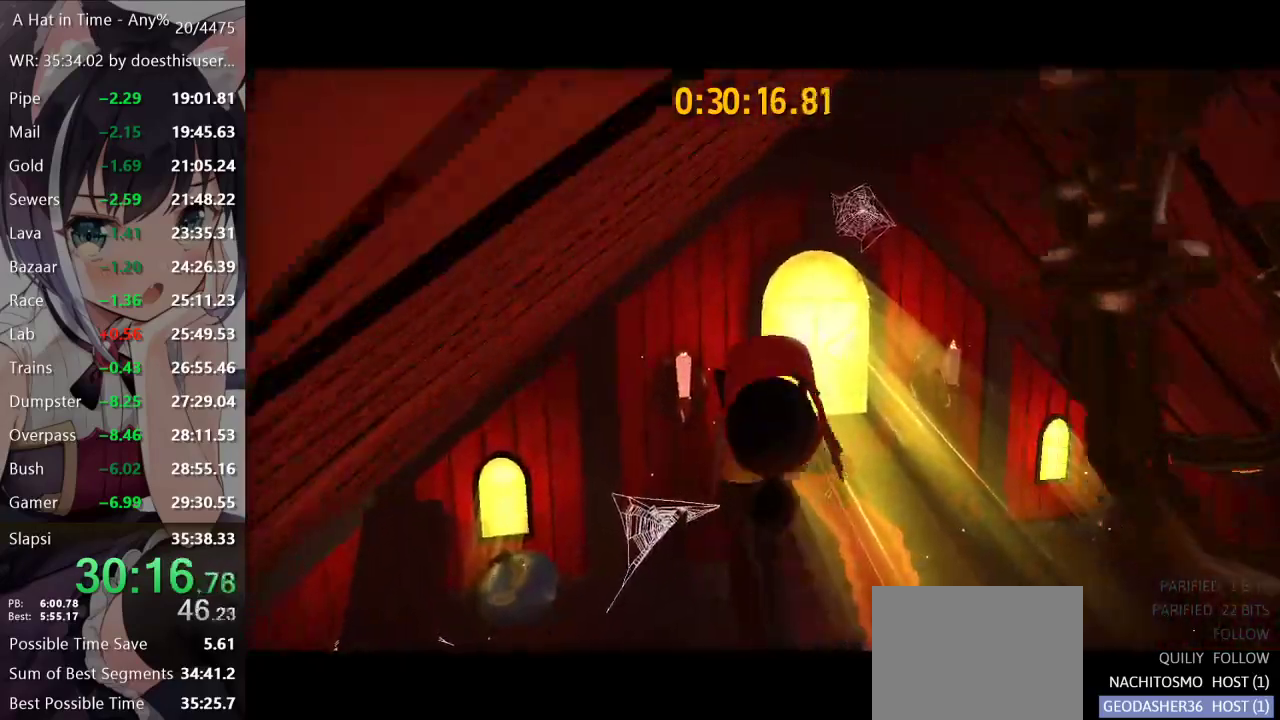
{"buttons": ["L2"], "left_stick": "up", "right_stick": "center", "events": [[67, "left_stick", "up-right"], [150, "R2", "down"], [184, "left_stick", "up"], [234, "R2", "up"], [434, "A", "down"], [484, "A", "up"]]}
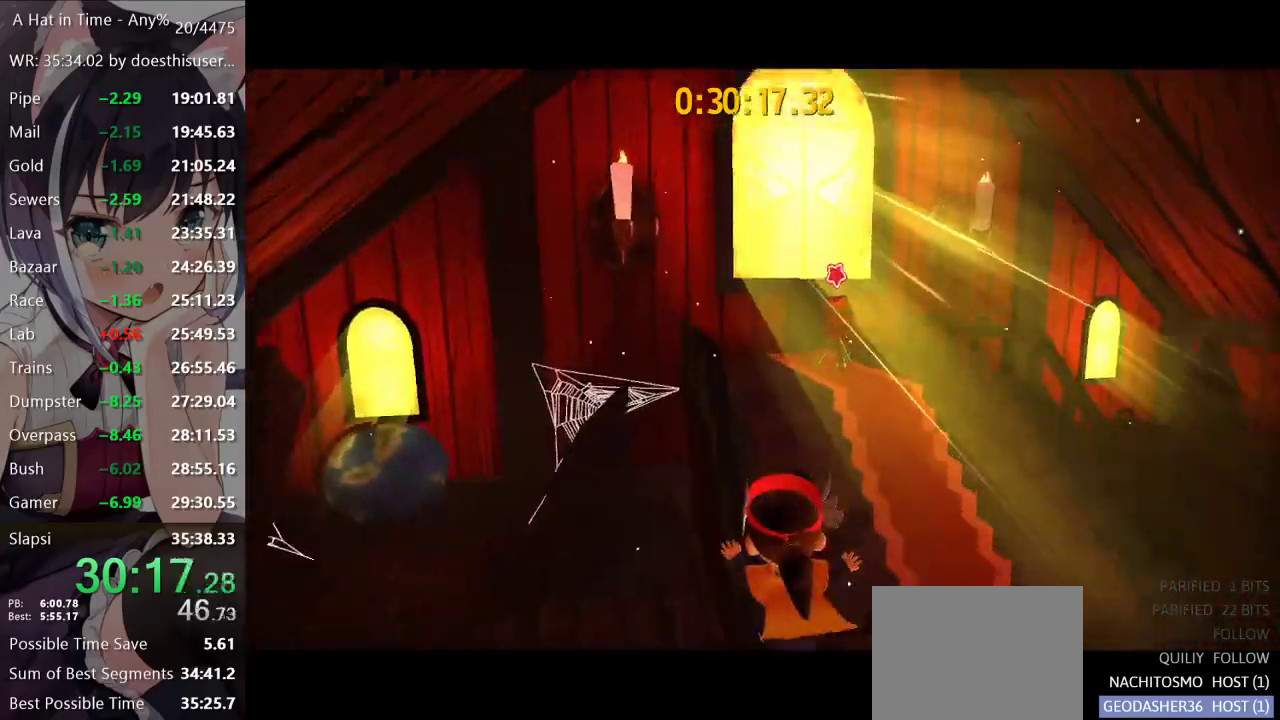
{"buttons": ["L2"], "left_stick": "up-right", "right_stick": "center", "events": [[250, "A", "down"], [350, "A", "up"], [367, "left_stick", "up-right"]]}
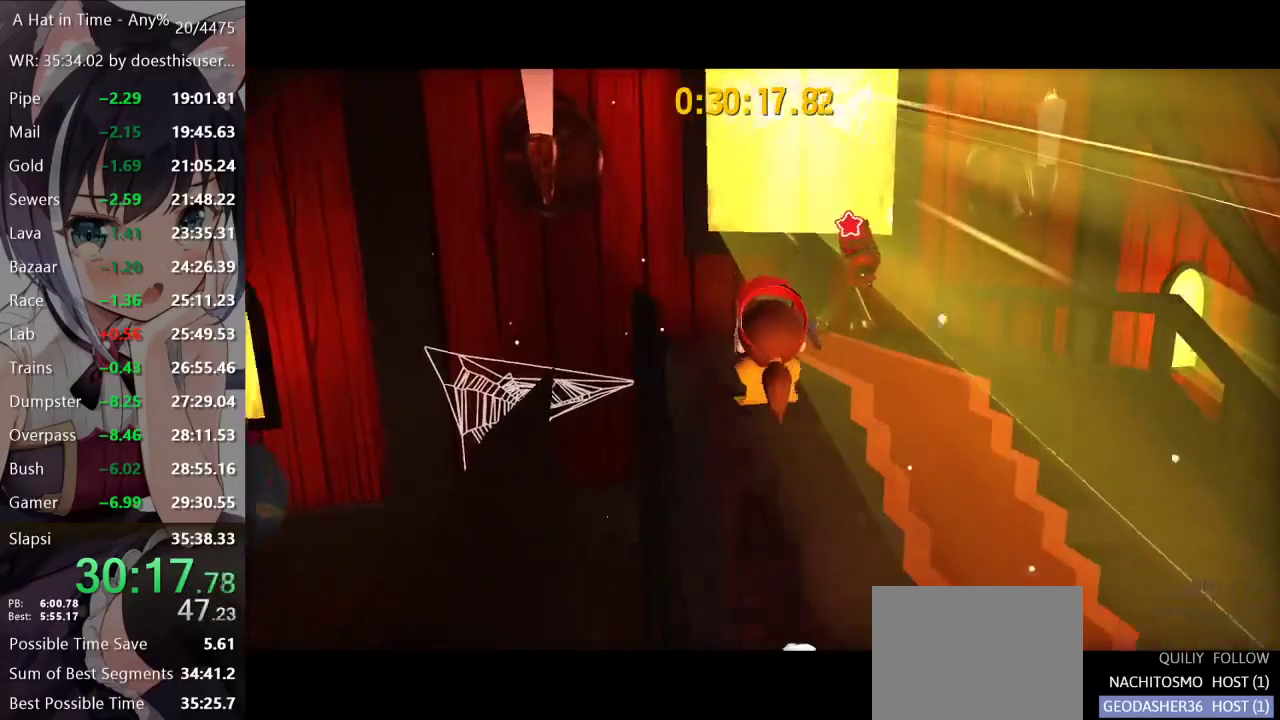
{"buttons": [], "left_stick": "center", "right_stick": "center", "events": [[133, "B", "down"], [284, "left_stick", "up"], [367, "B", "up"], [434, "L2", "up"], [434, "left_stick", "center"]]}
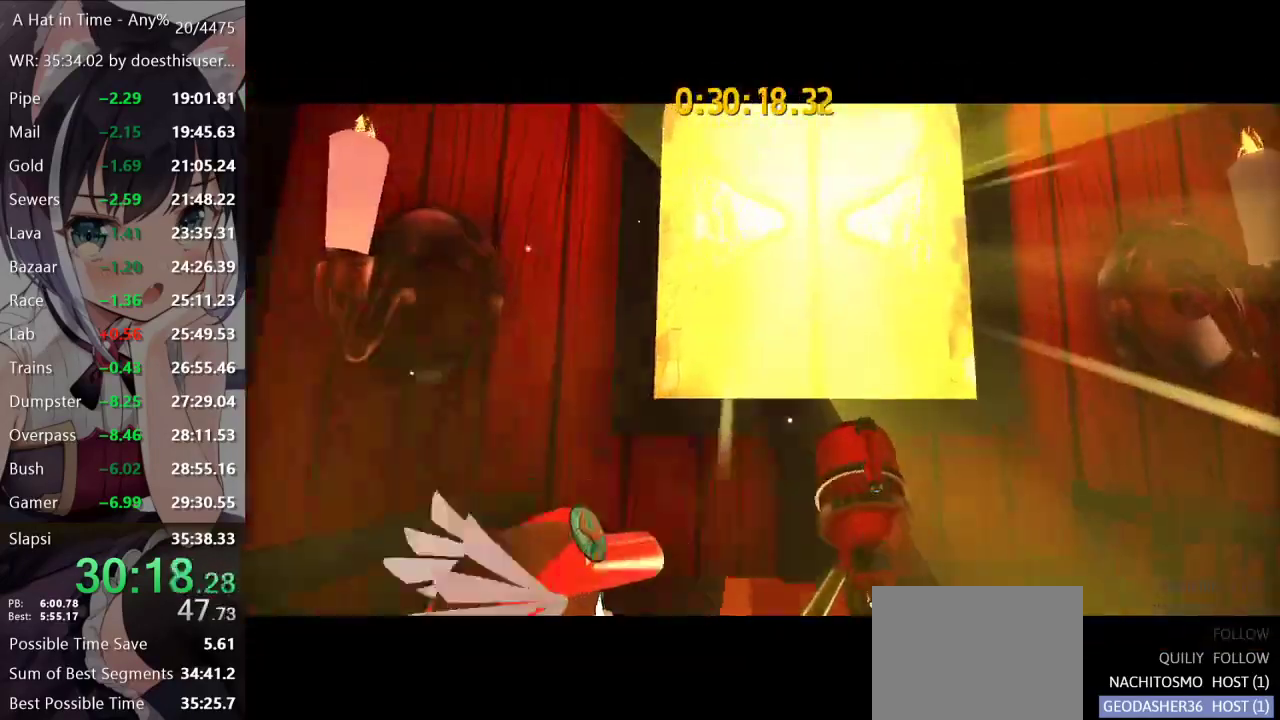
{"buttons": [], "left_stick": "center", "right_stick": "center", "events": []}
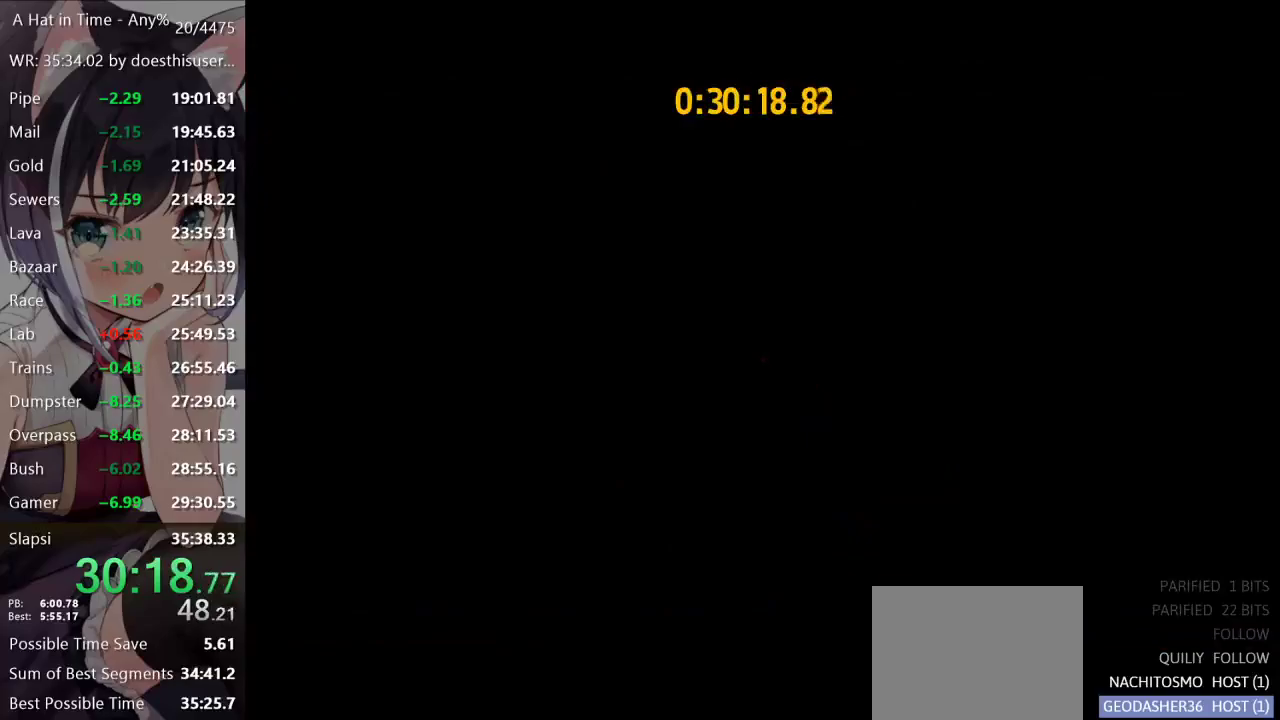
{"buttons": [], "left_stick": "center", "right_stick": "center", "events": []}
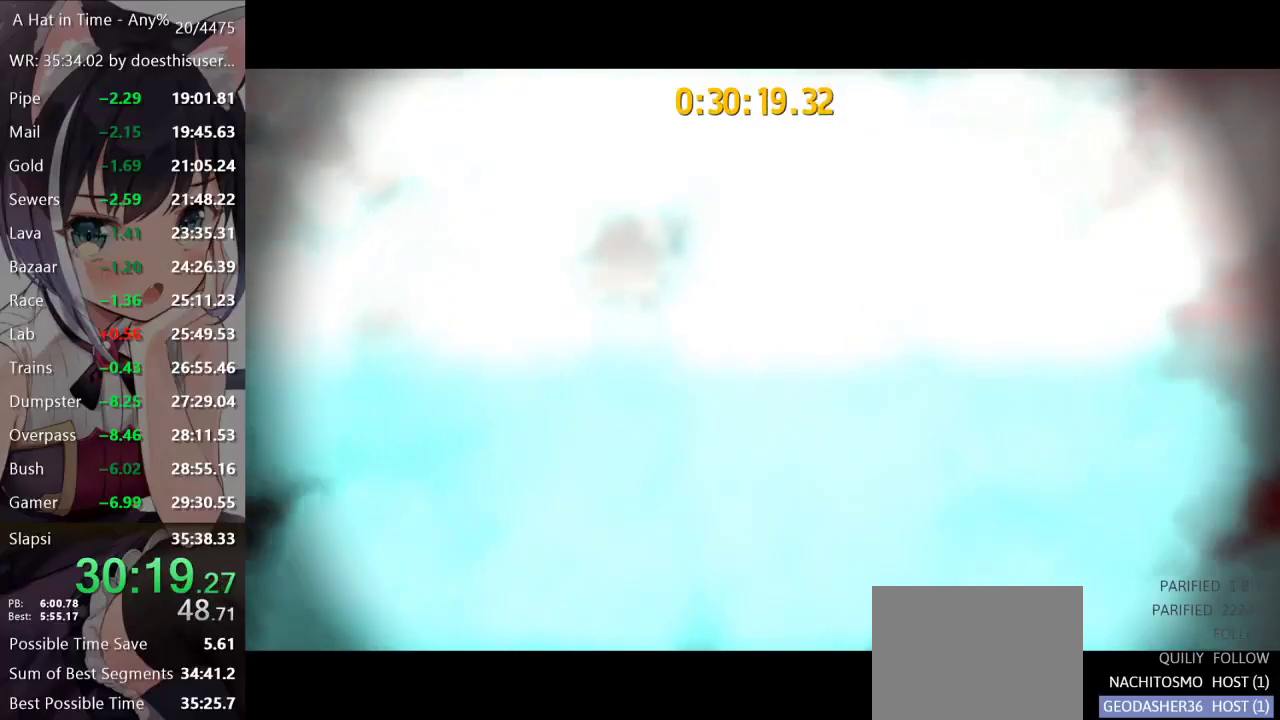
{"buttons": [], "left_stick": "center", "right_stick": "center", "events": []}
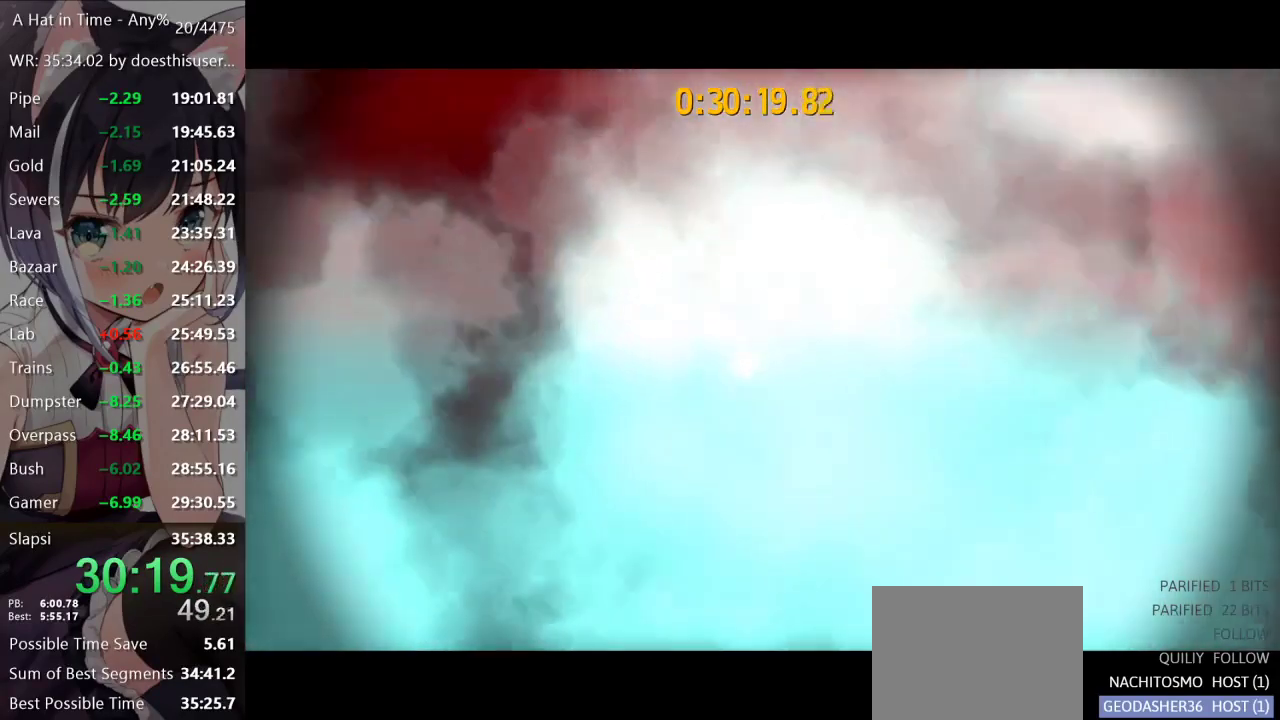
{"buttons": [], "left_stick": "center", "right_stick": "center", "events": []}
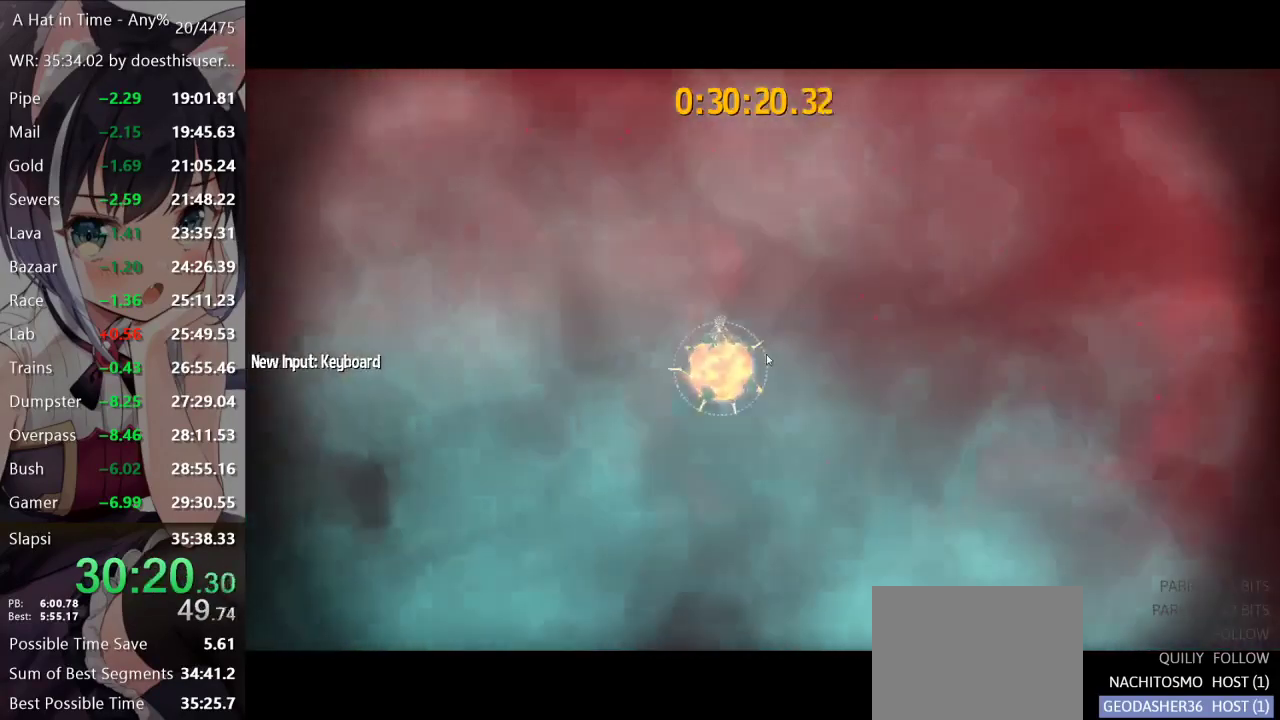
{"buttons": [], "left_stick": "center", "right_stick": "center", "events": []}
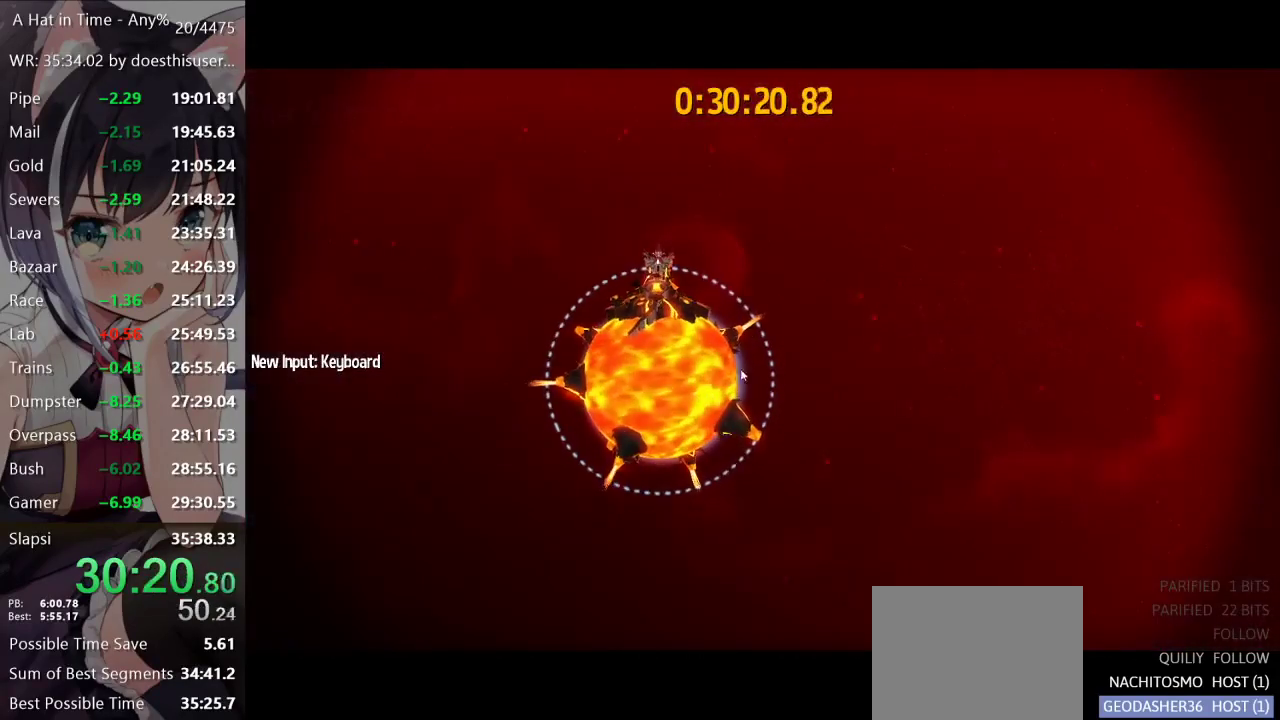
{"buttons": [], "left_stick": "center", "right_stick": "center", "events": []}
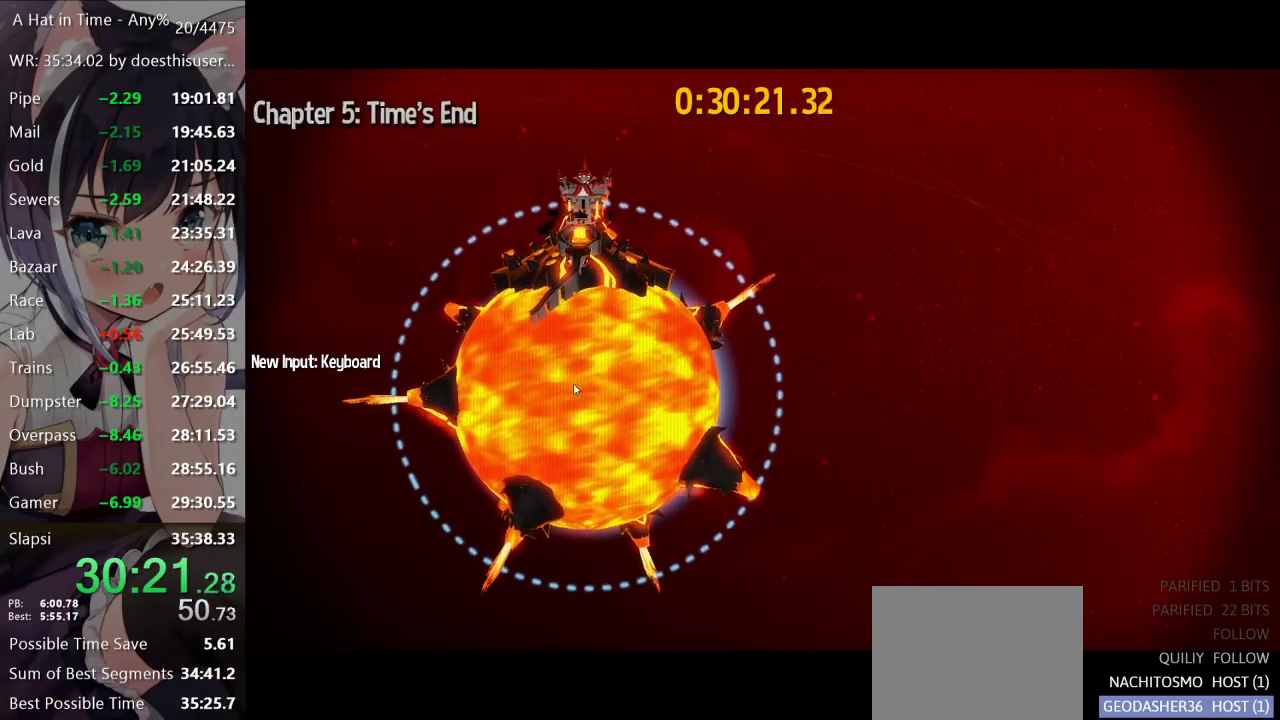
{"buttons": [], "left_stick": "center", "right_stick": "center", "events": []}
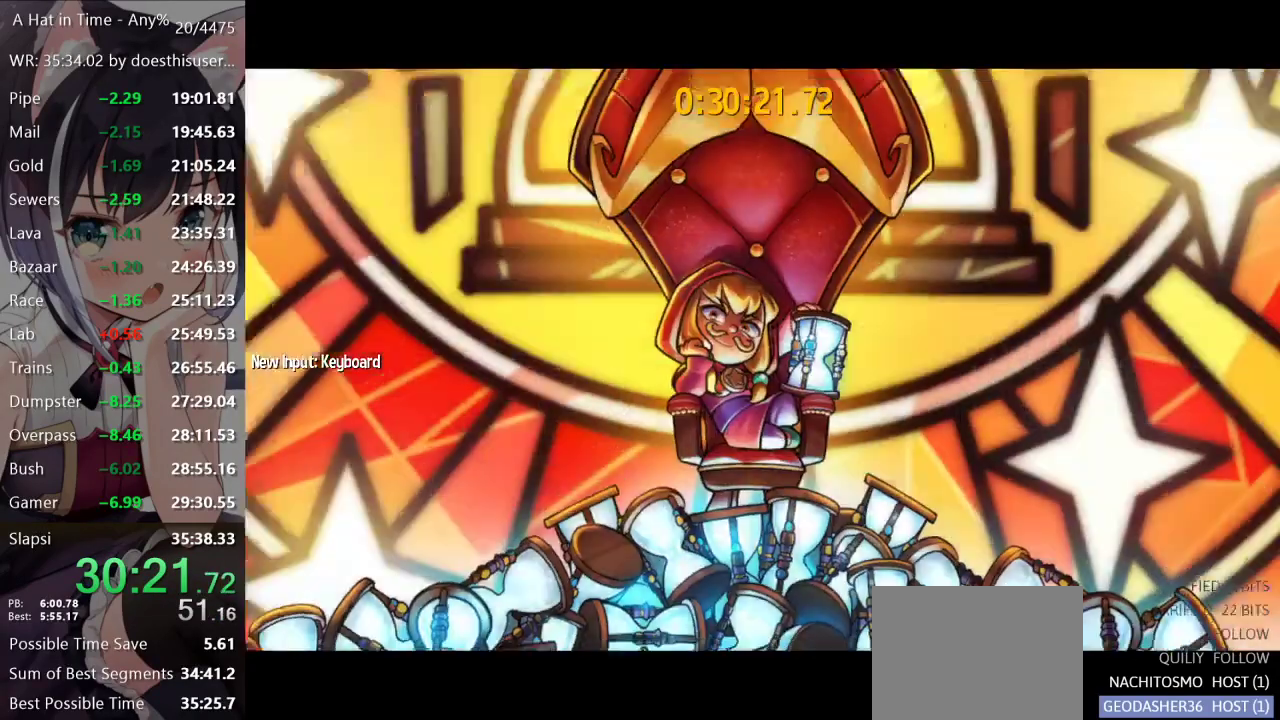
{"buttons": [], "left_stick": "center", "right_stick": "center", "events": []}
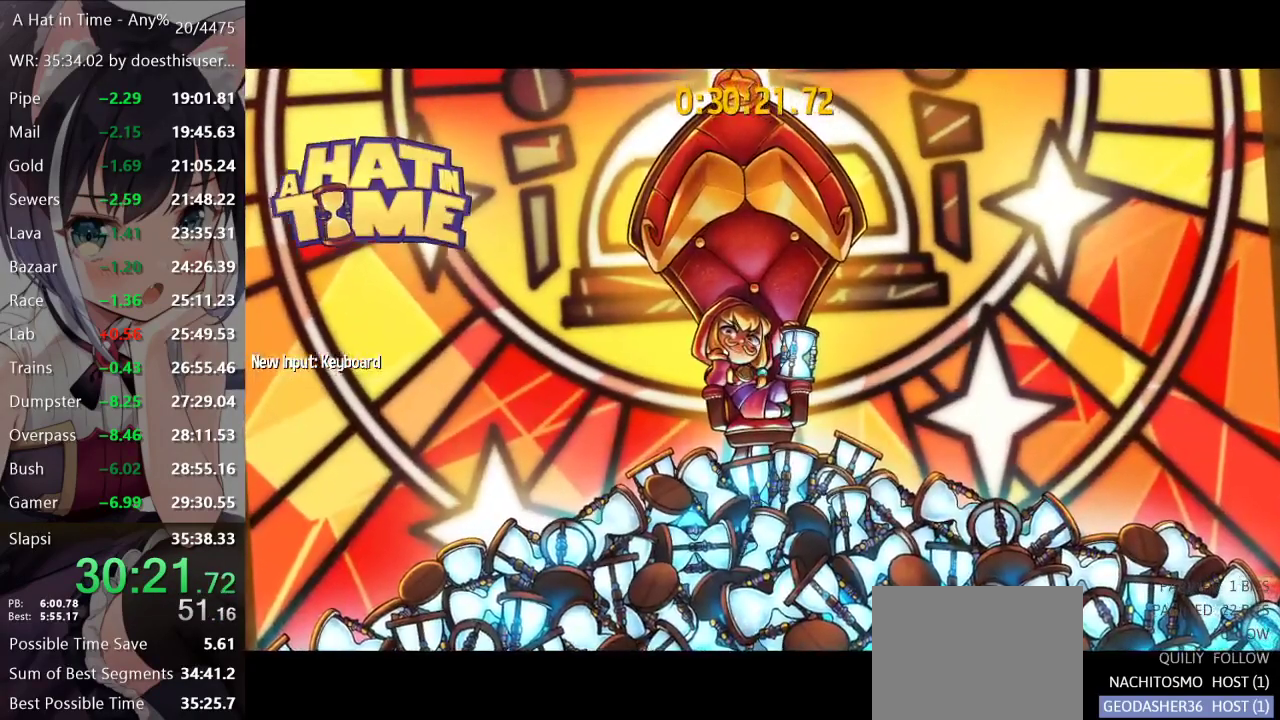
{"buttons": [], "left_stick": "center", "right_stick": "center", "events": []}